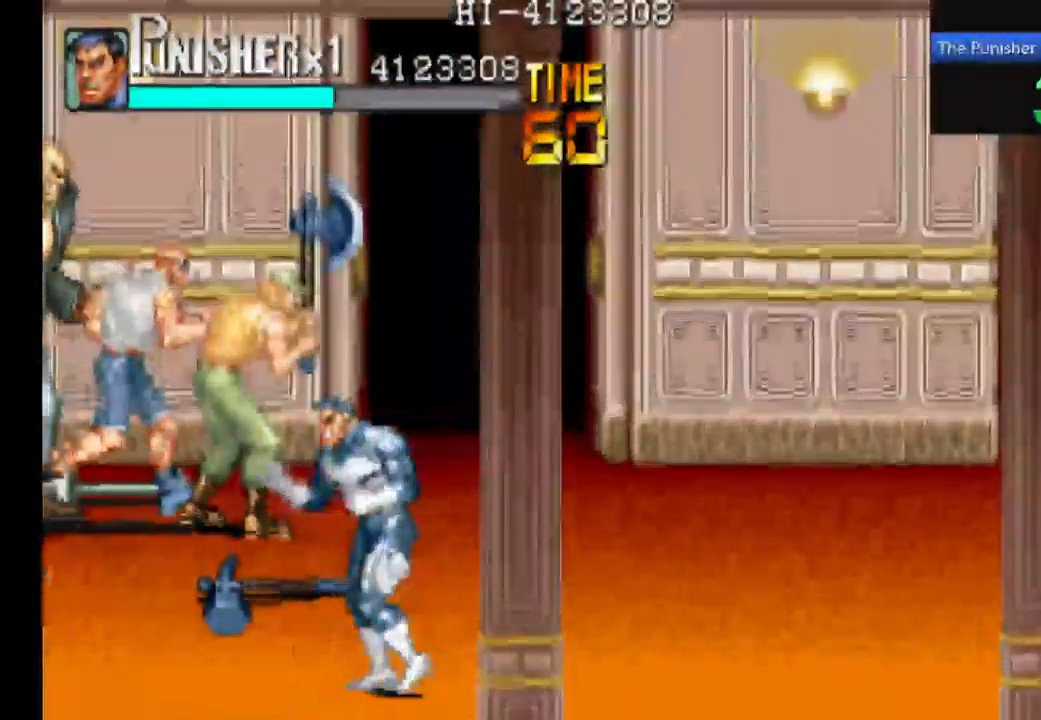
Gameplay with a controller (Xbox layout); each line is a JSON object with the inputs held at the frame after it. "events" lists button and stick changes between this image and that frame as [ms after this image, input, new state], when the widget could be followed in between. Not read: L3 R3.
{"buttons": ["X"], "left_stick": "center", "right_stick": "center", "events": [[67, "B", "up"], [167, "X", "down"], [367, "X", "up"], [500, "X", "down"]]}
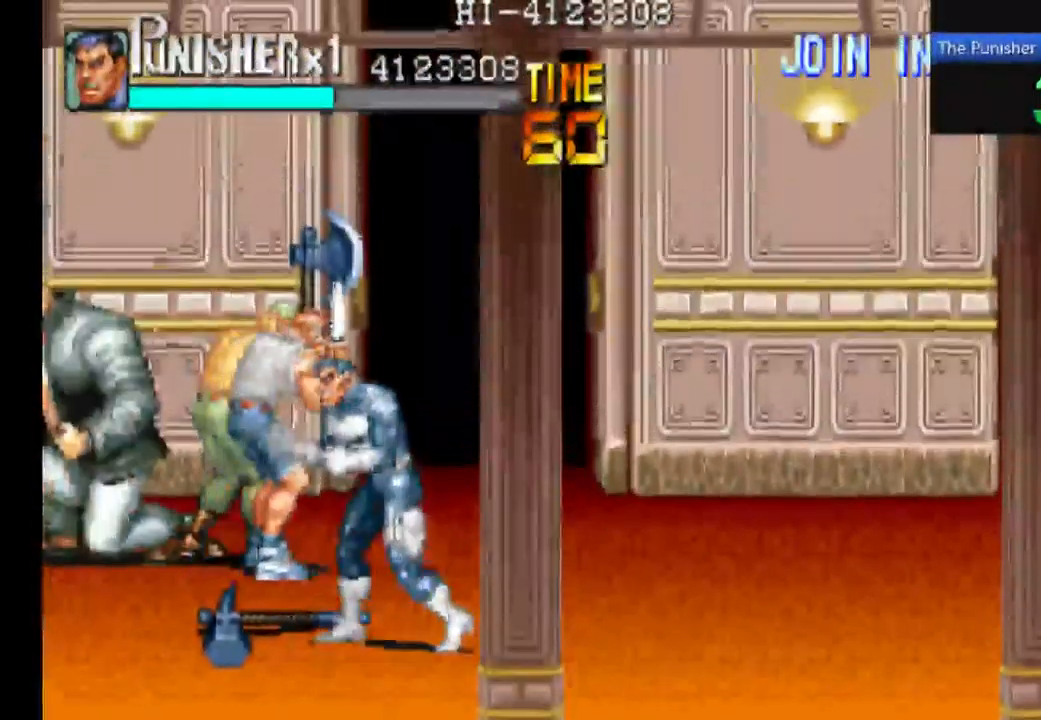
{"buttons": ["X"], "left_stick": "center", "right_stick": "center", "events": [[167, "X", "up"], [300, "X", "down"], [434, "X", "up"], [500, "X", "down"]]}
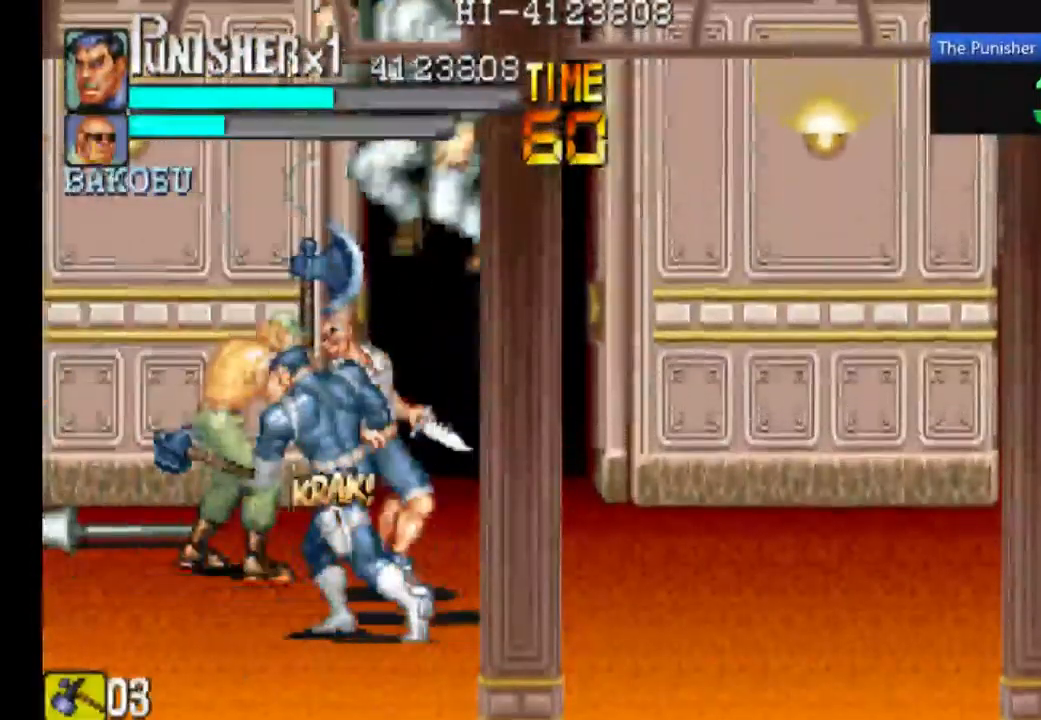
{"buttons": ["X"], "left_stick": "center", "right_stick": "center", "events": [[134, "X", "up"], [234, "X", "down"]]}
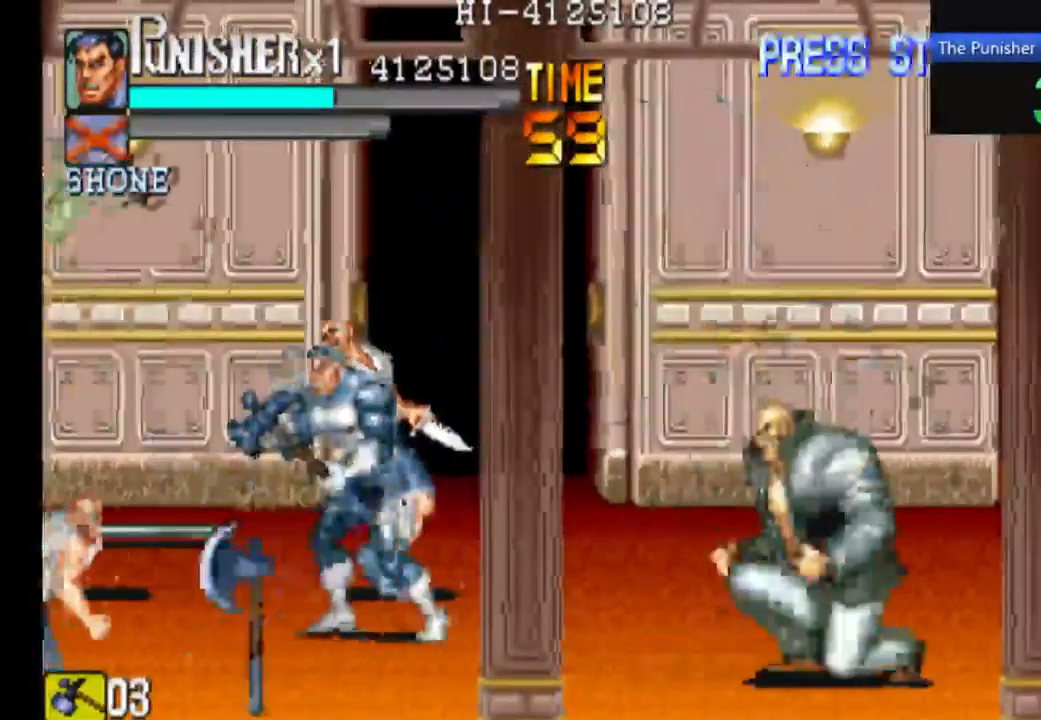
{"buttons": ["X"], "left_stick": "center", "right_stick": "center", "events": []}
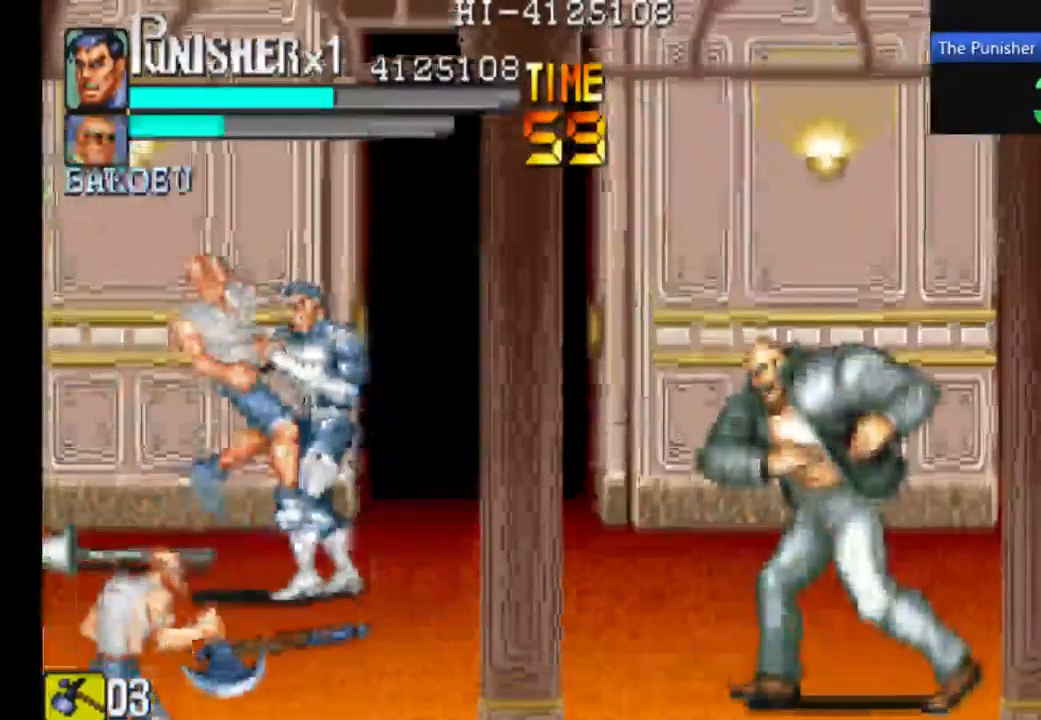
{"buttons": ["X"], "left_stick": "center", "right_stick": "center", "events": []}
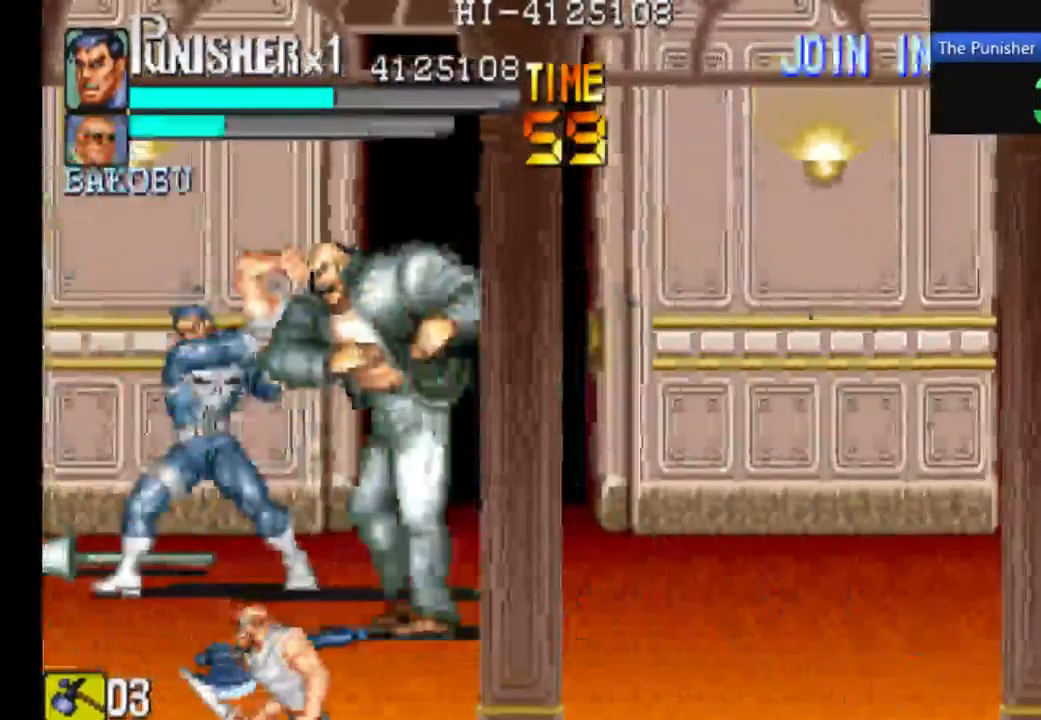
{"buttons": [], "left_stick": "center", "right_stick": "center", "events": [[234, "X", "up"], [367, "X", "down"], [500, "X", "up"]]}
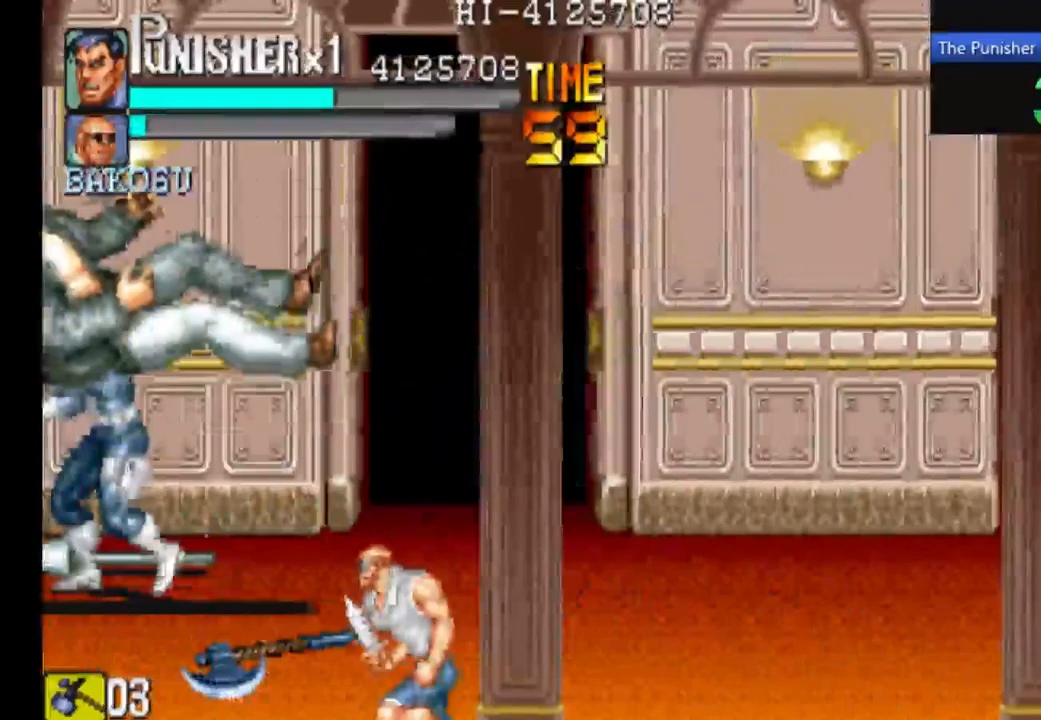
{"buttons": ["X"], "left_stick": "center", "right_stick": "center", "events": [[500, "X", "down"]]}
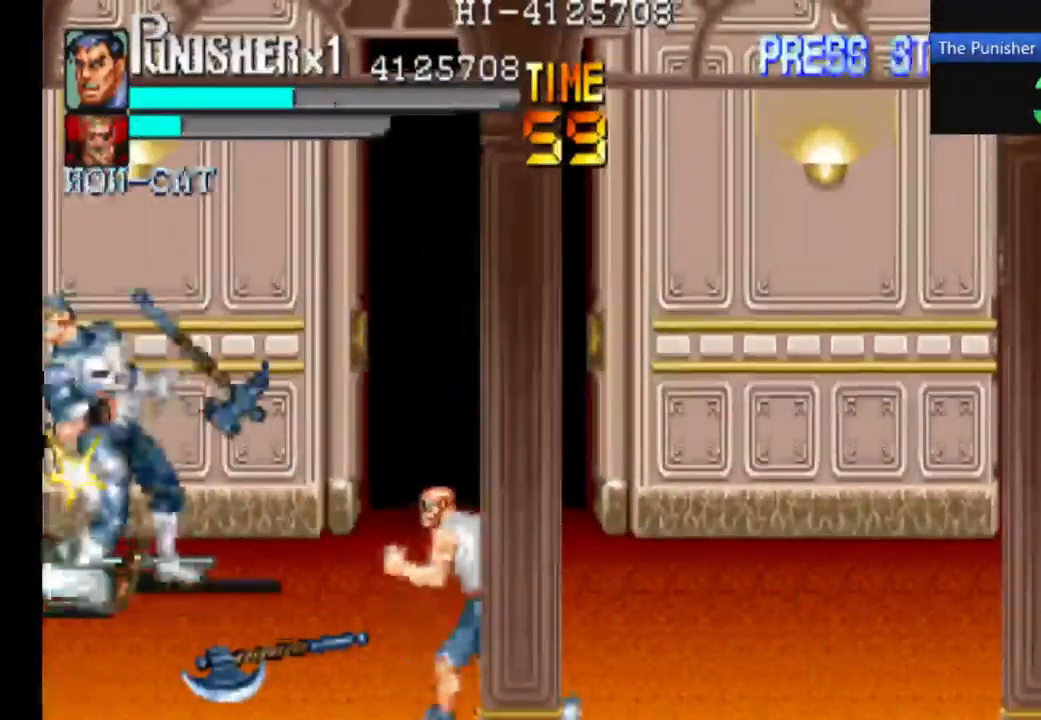
{"buttons": ["X"], "left_stick": "center", "right_stick": "center", "events": [[200, "X", "up"], [433, "X", "down"]]}
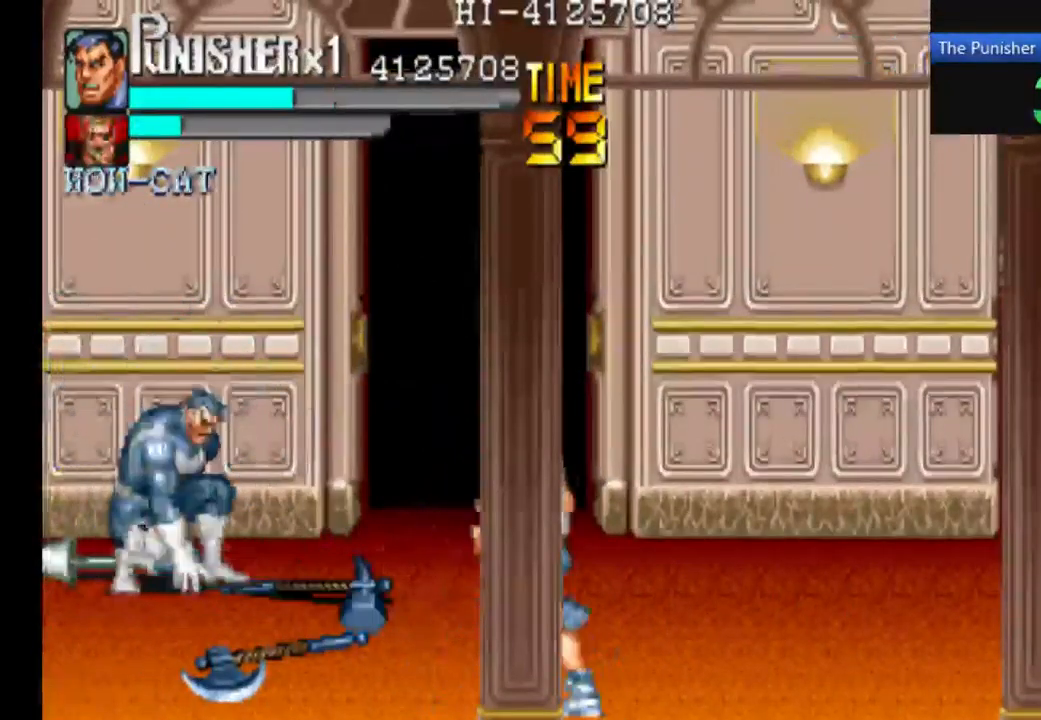
{"buttons": [], "left_stick": "center", "right_stick": "center", "events": [[133, "X", "up"]]}
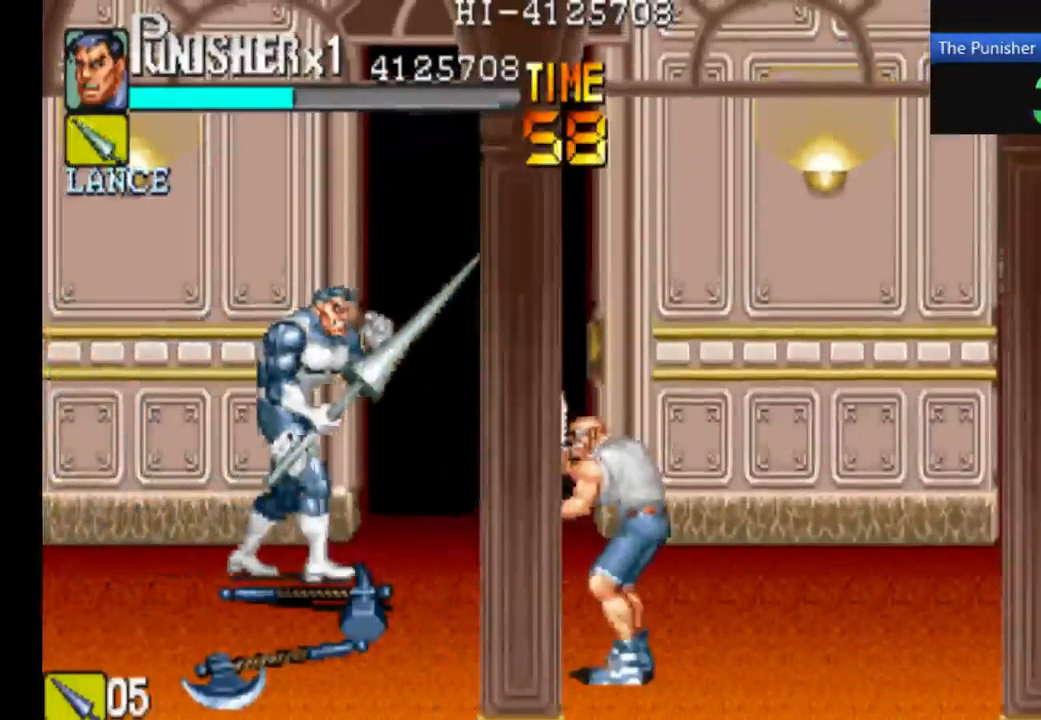
{"buttons": [], "left_stick": "center", "right_stick": "center", "events": []}